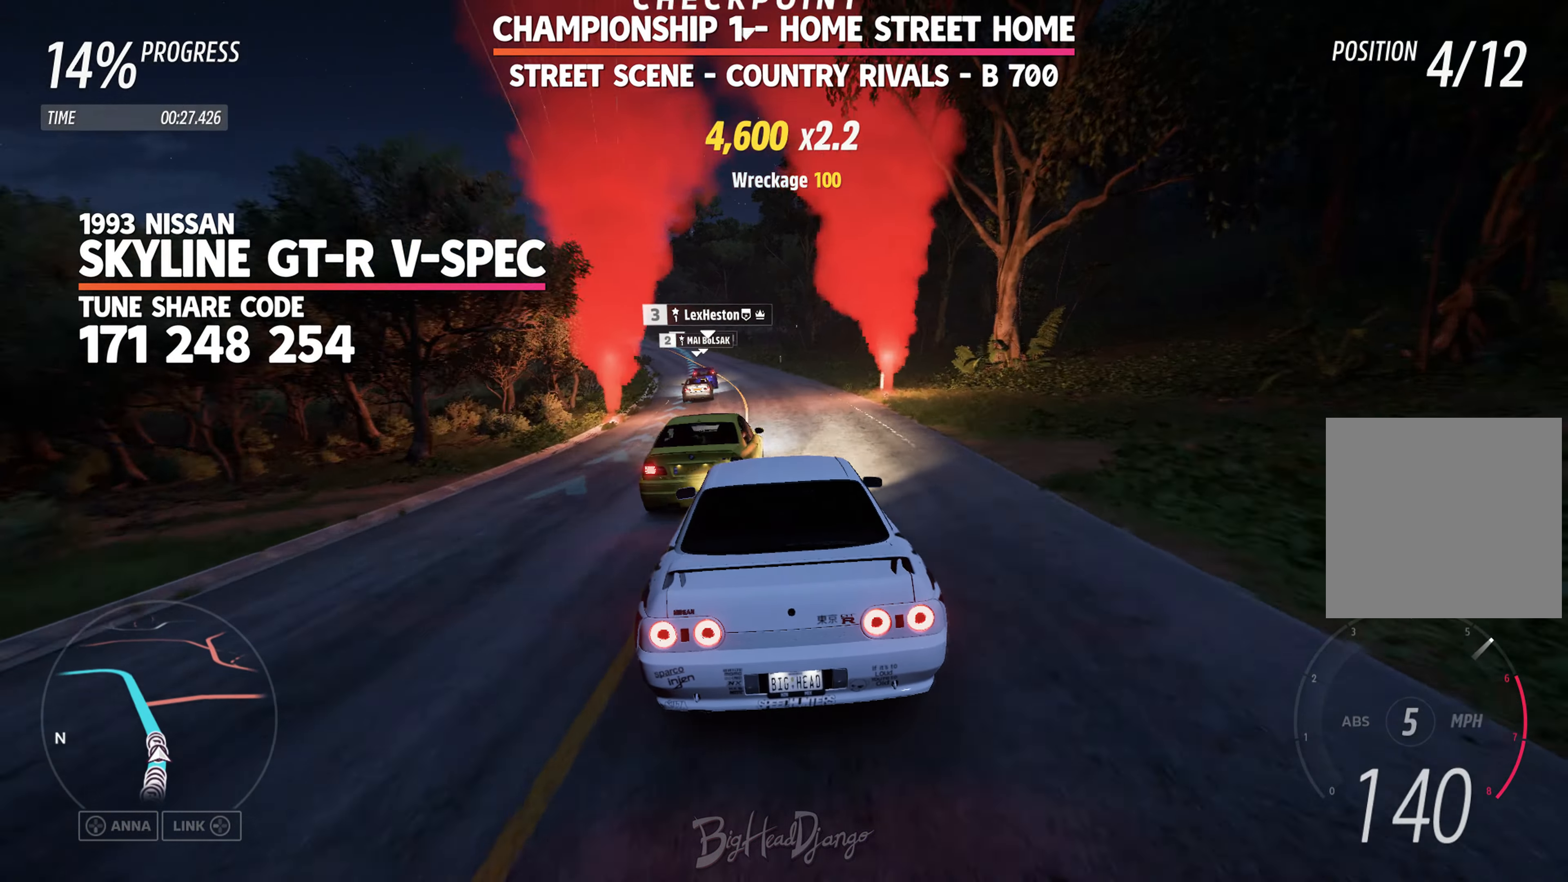
Gameplay with a controller (Xbox layout); each line is a JSON object with the inputs held at the frame after it. "events" lists button and stick changes between this image and that frame as [ms after this image, input, new state], when the widget could be followed in between. Not read: right_stick.
{"buttons": ["R2"], "left_stick": "center", "events": [[183, "R2", "down"], [450, "left_stick", "center"]]}
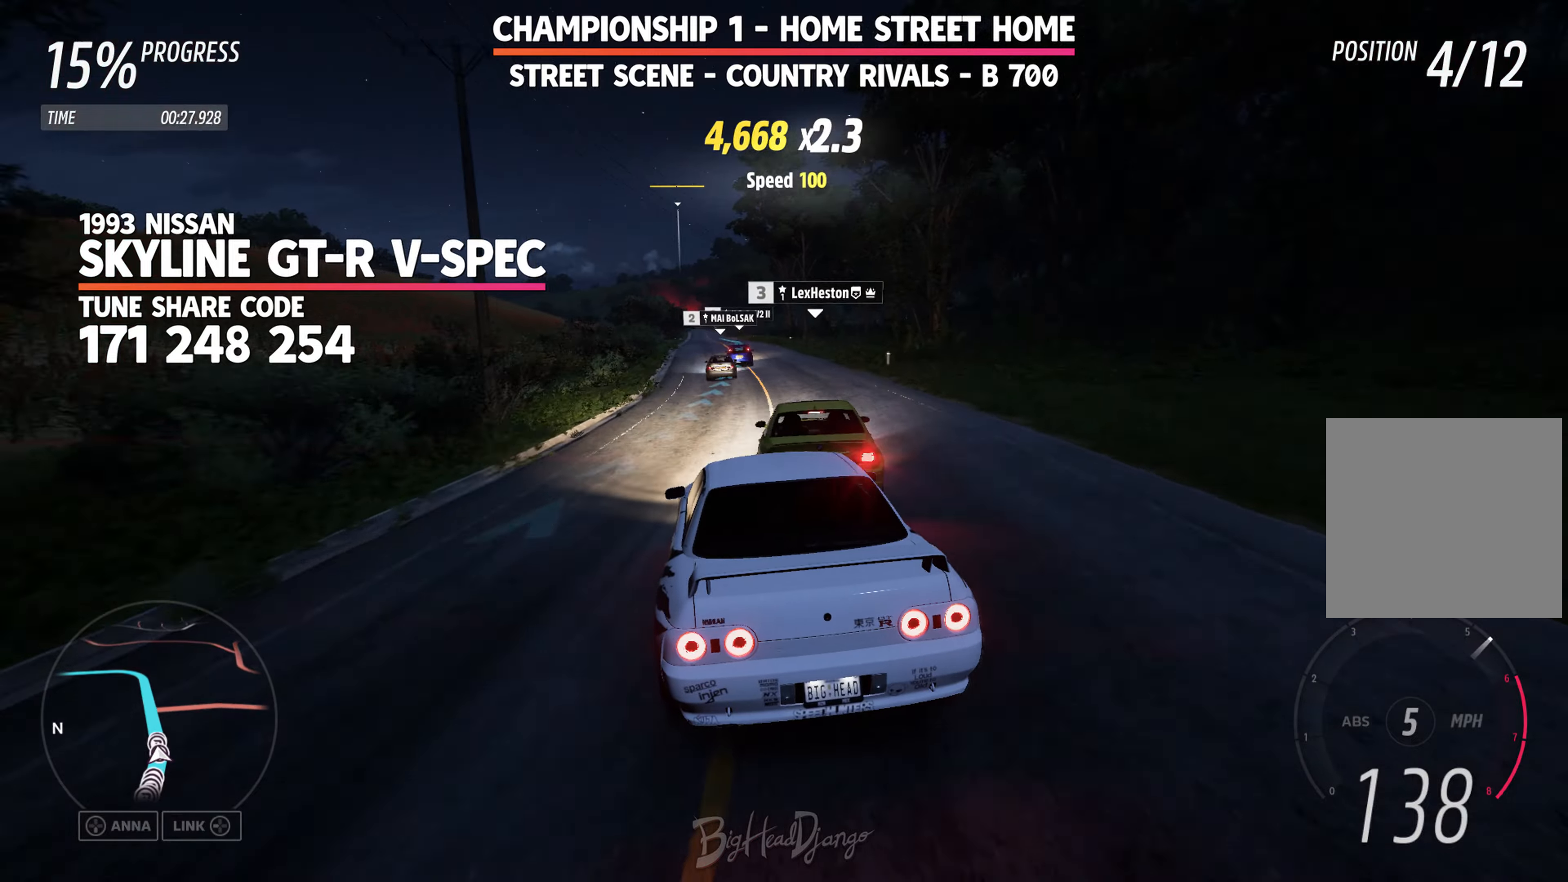
{"buttons": ["R2"], "left_stick": "center", "events": [[167, "left_stick", "right"], [284, "left_stick", "center"]]}
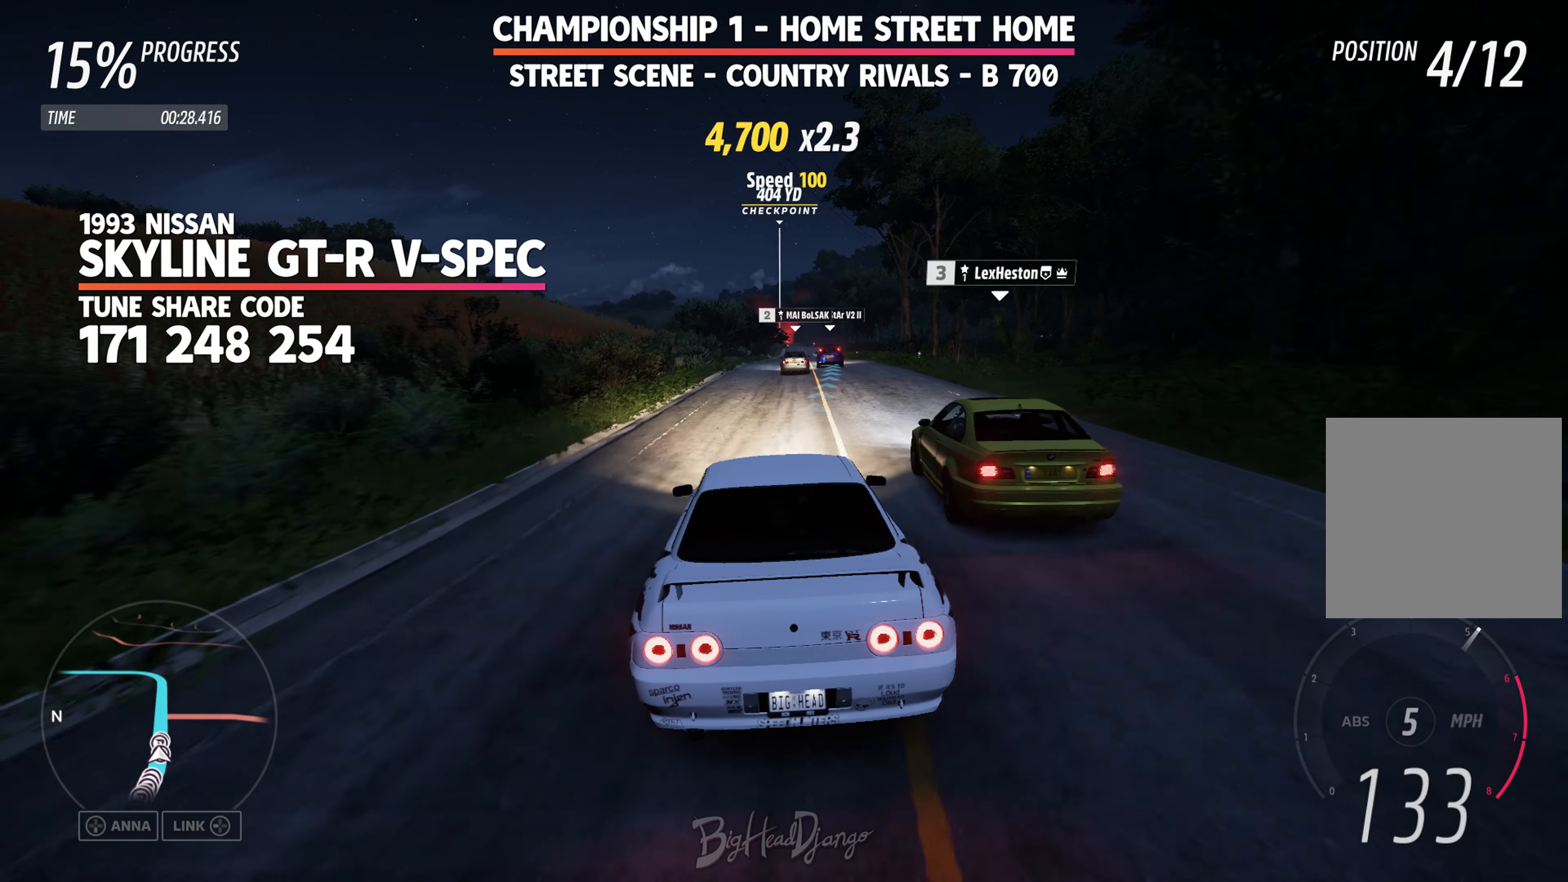
{"buttons": ["R2"], "left_stick": "center", "events": [[200, "left_stick", "right"], [317, "left_stick", "center"]]}
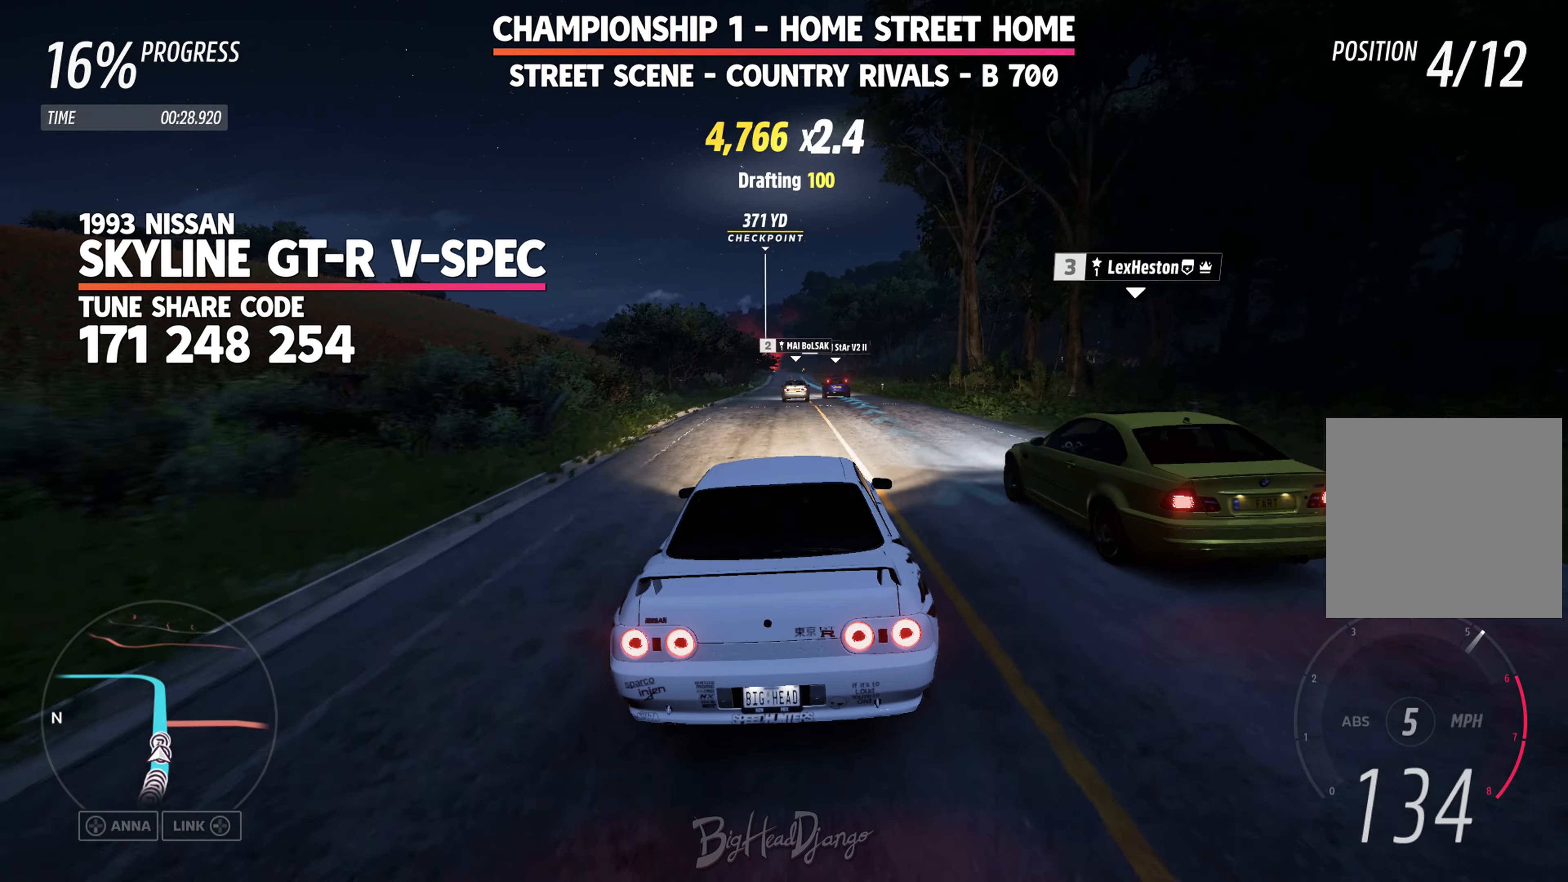
{"buttons": ["R2"], "left_stick": "center", "events": []}
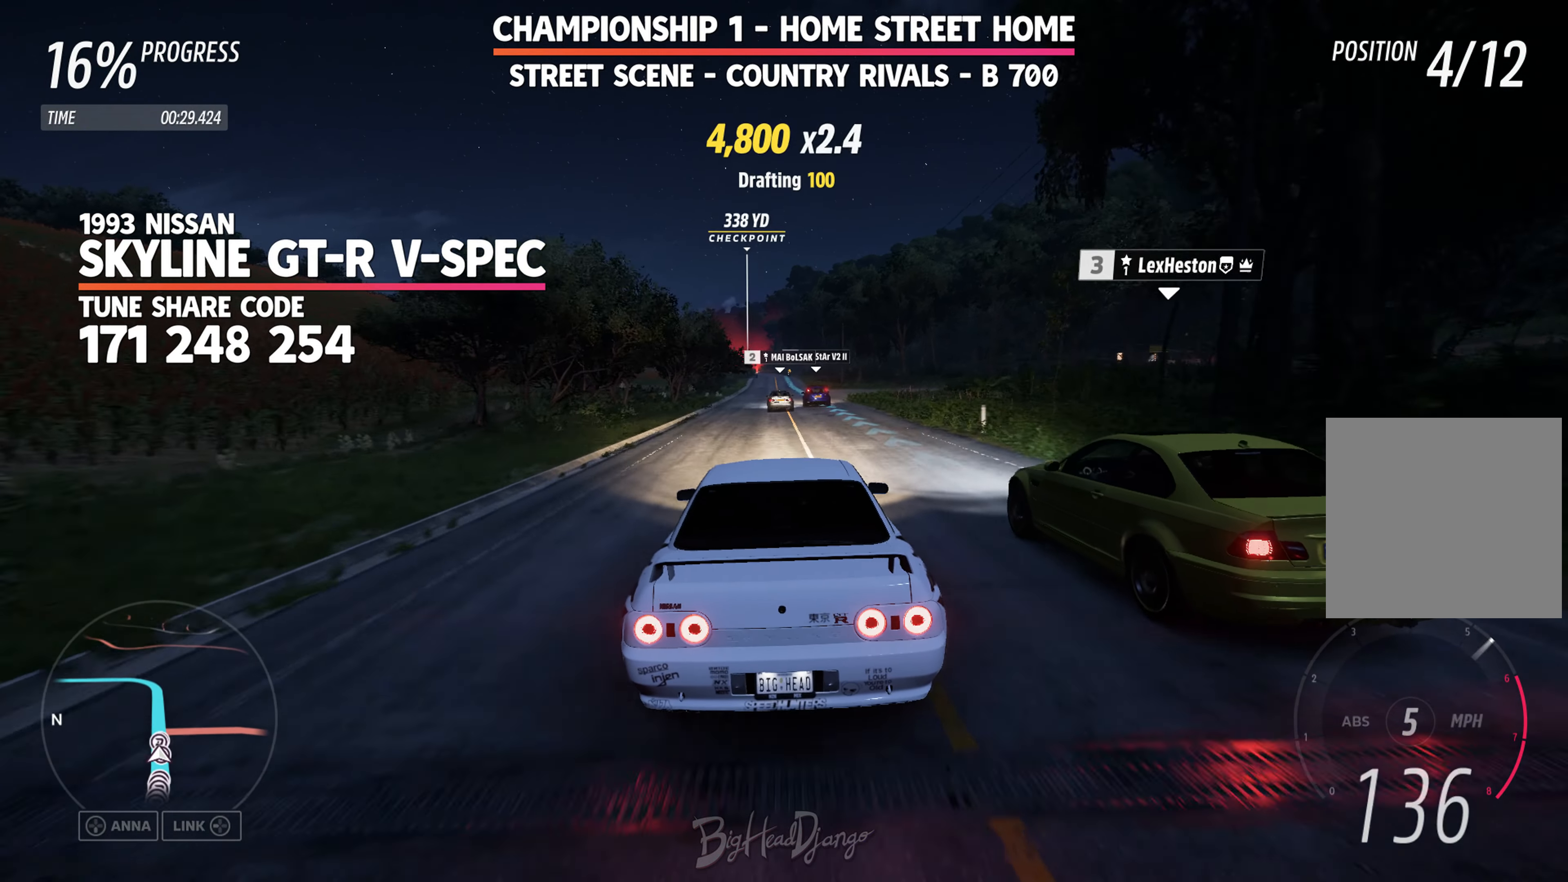
{"buttons": ["R2"], "left_stick": "center", "events": [[284, "left_stick", "left"], [400, "left_stick", "center"]]}
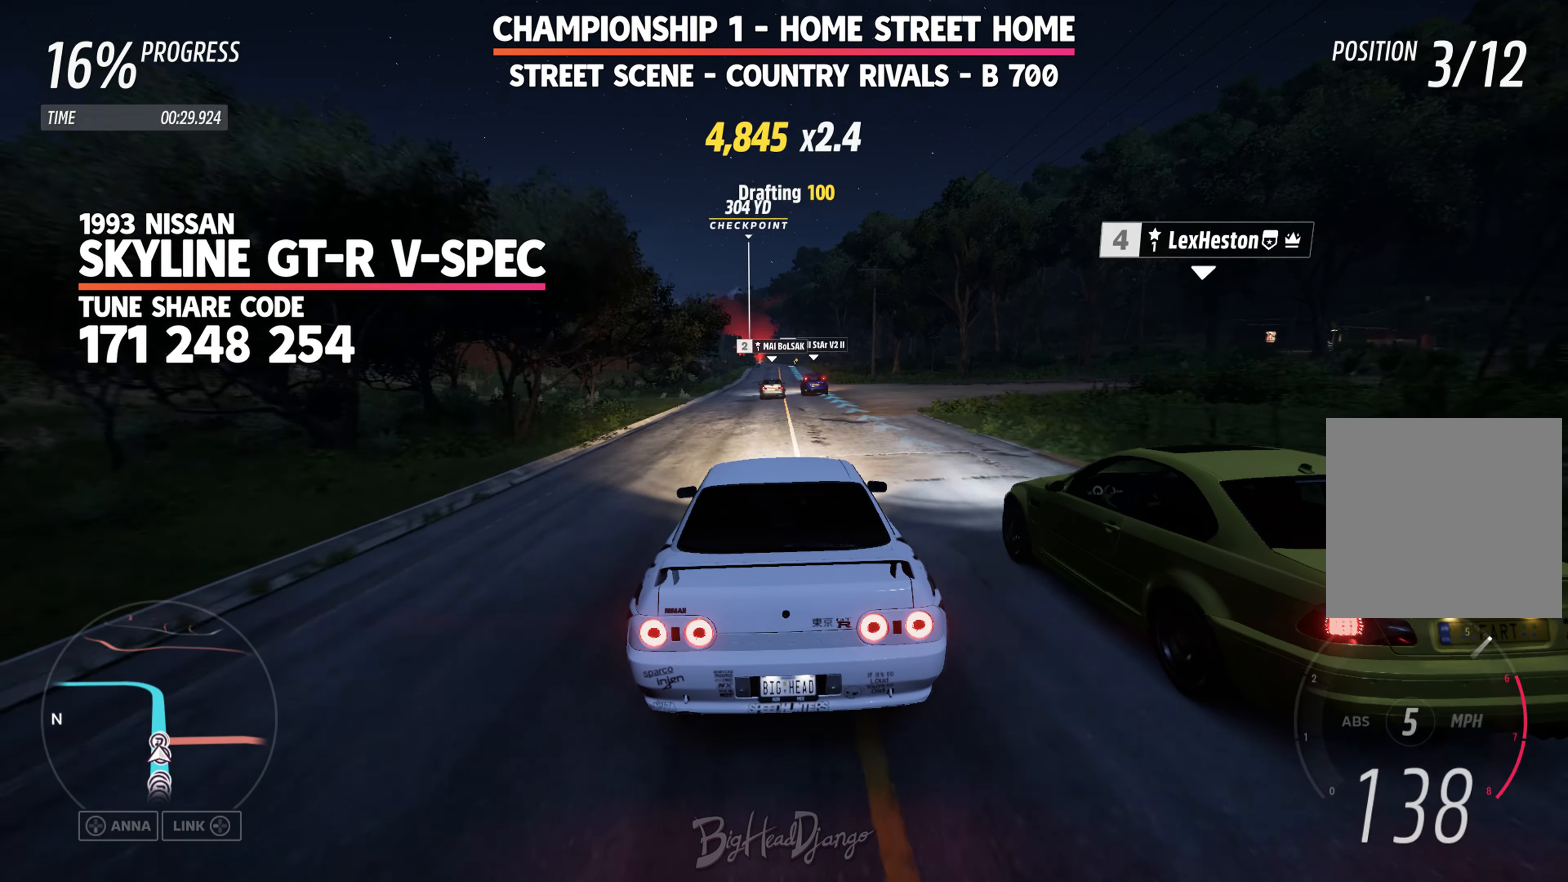
{"buttons": ["R2"], "left_stick": "center", "events": []}
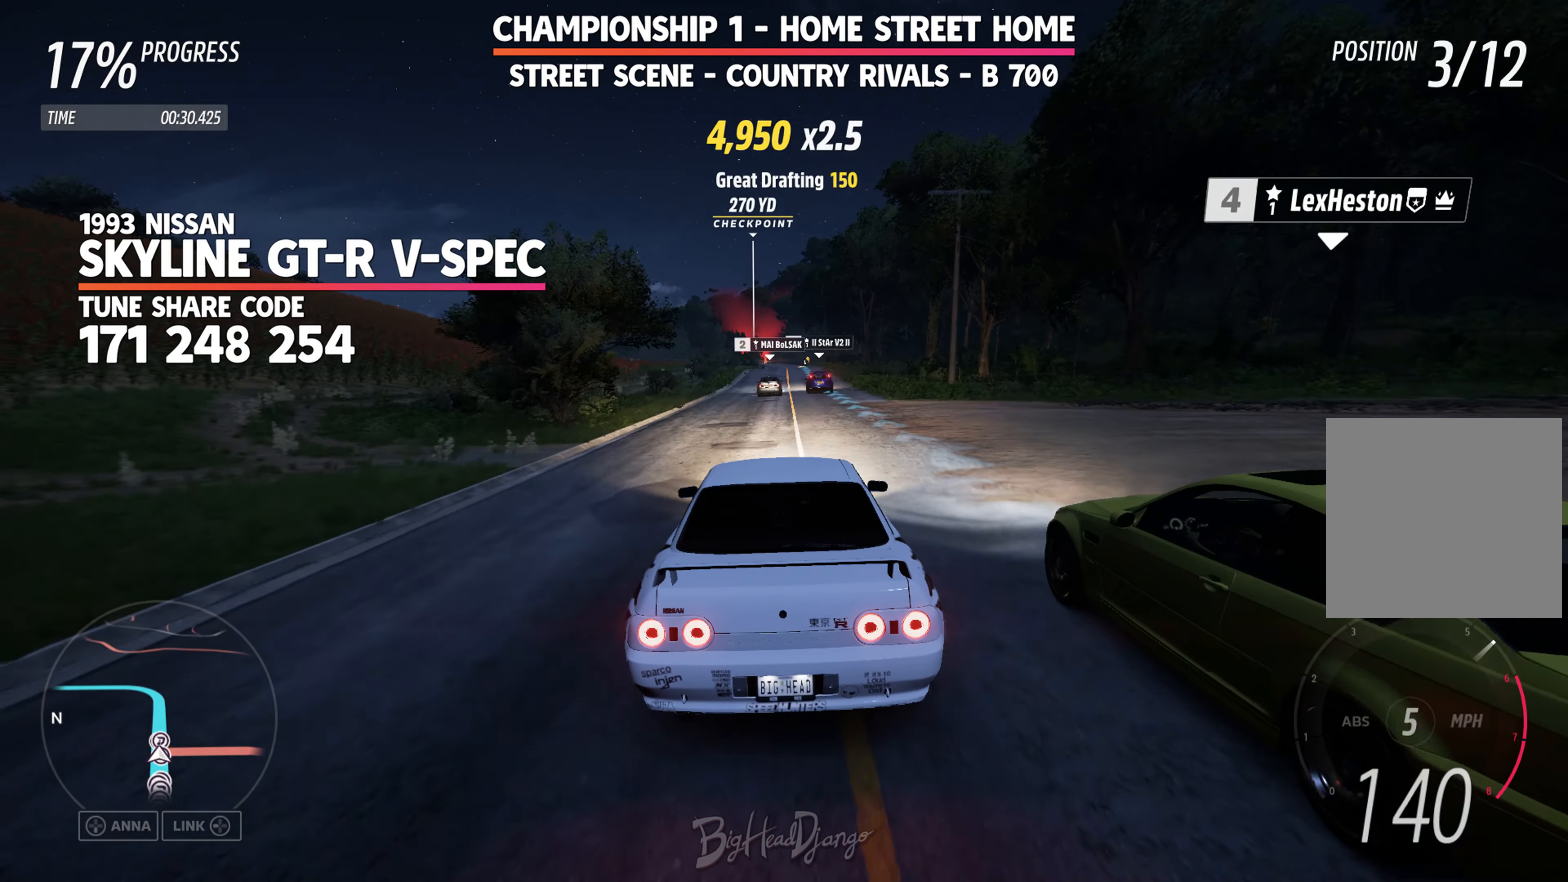
{"buttons": ["R2"], "left_stick": "right", "events": [[500, "left_stick", "right"]]}
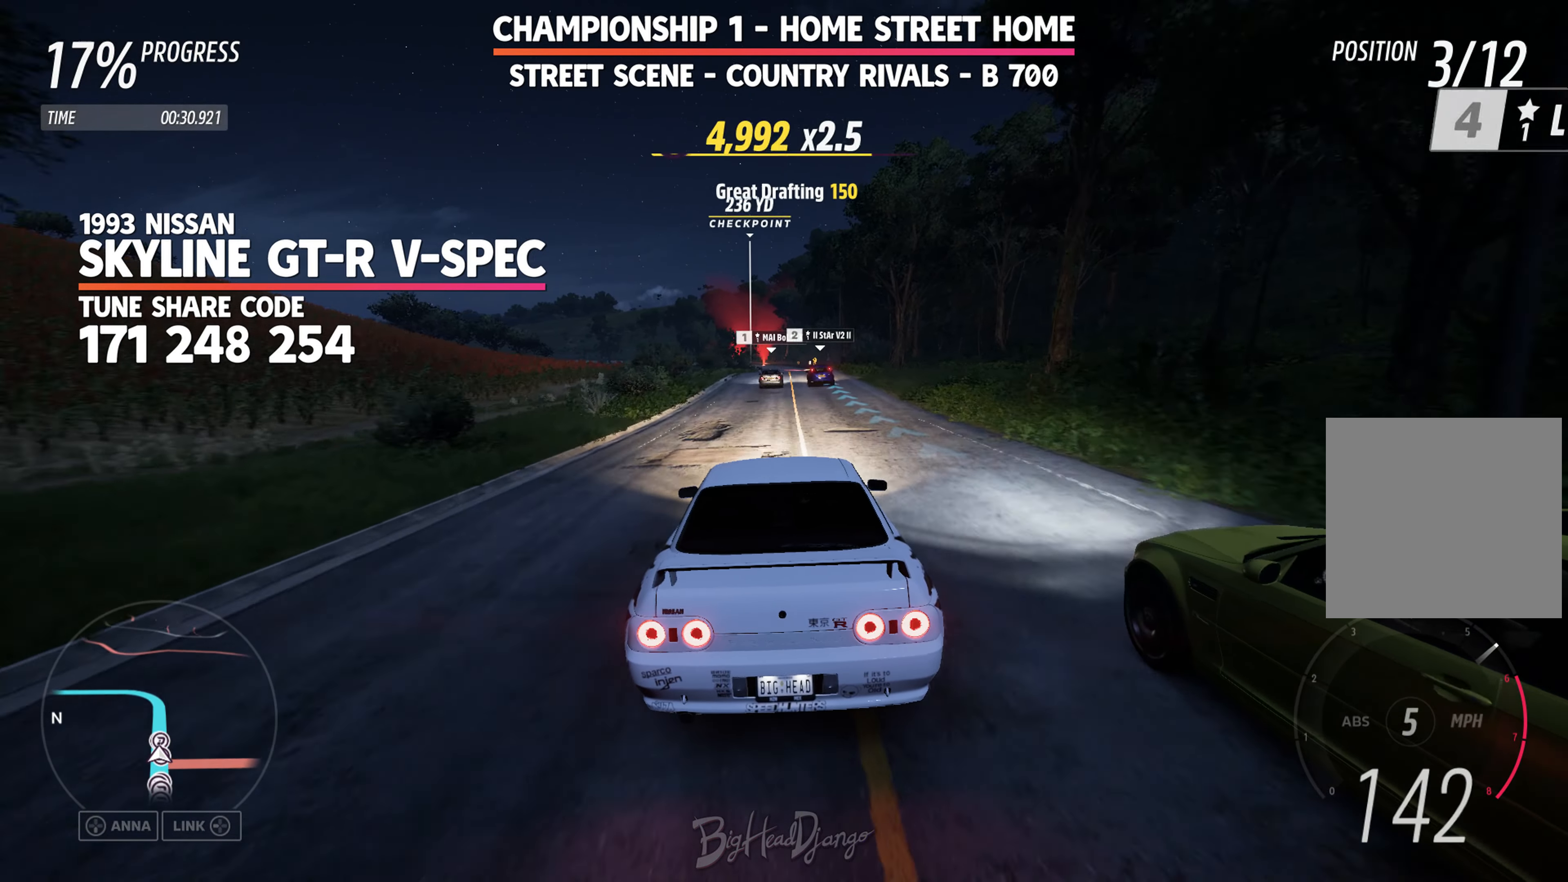
{"buttons": ["R2"], "left_stick": "center", "events": [[84, "left_stick", "center"]]}
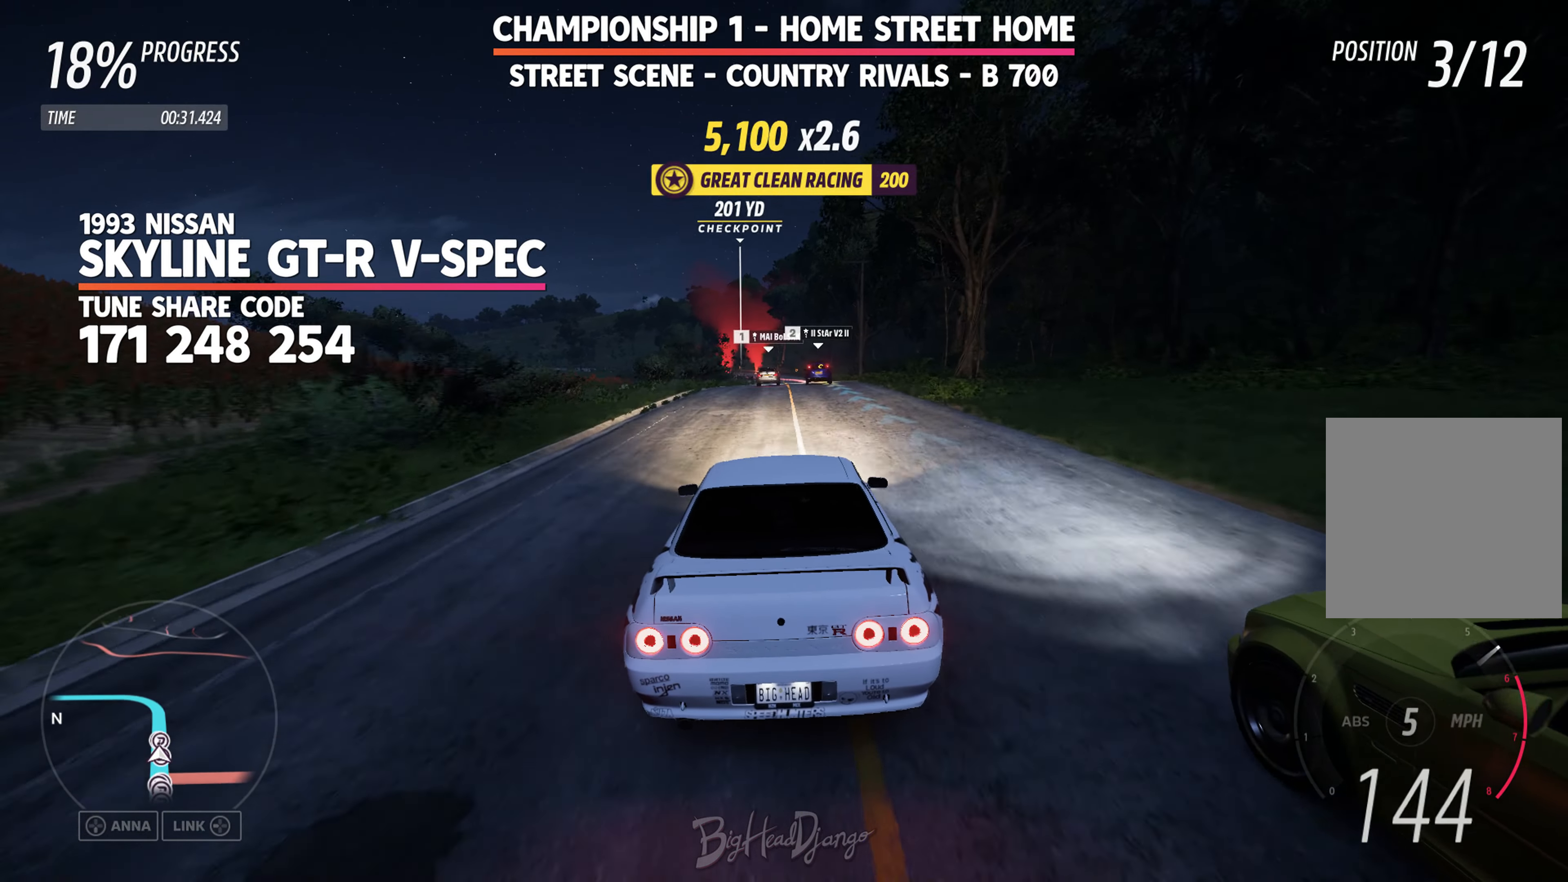
{"buttons": ["R2"], "left_stick": "center", "events": []}
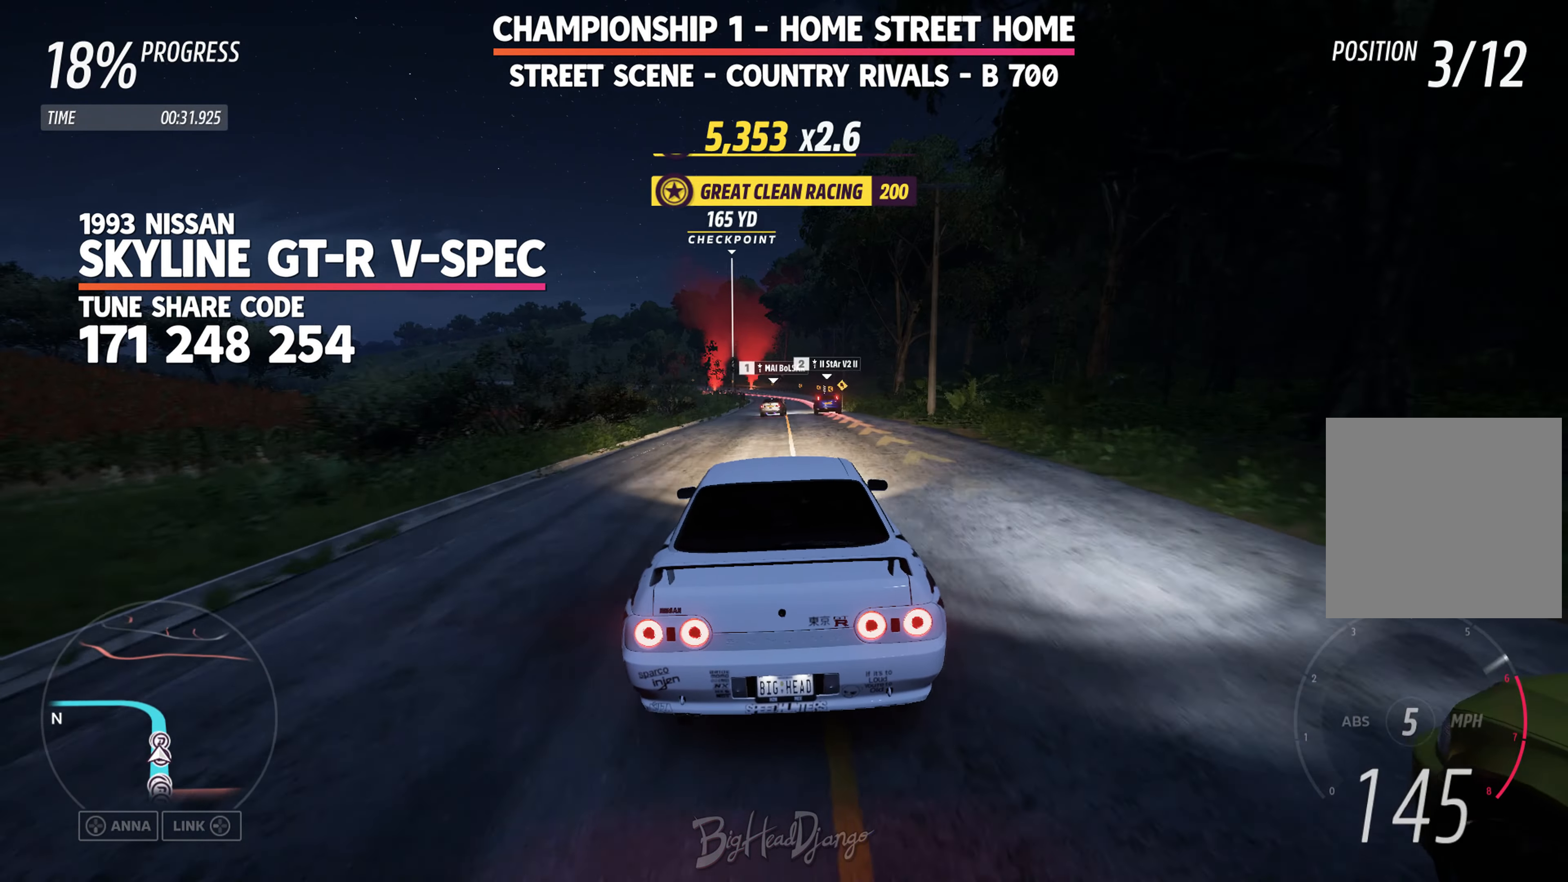
{"buttons": ["L2"], "left_stick": "center", "events": [[167, "L2", "down"], [167, "R2", "up"]]}
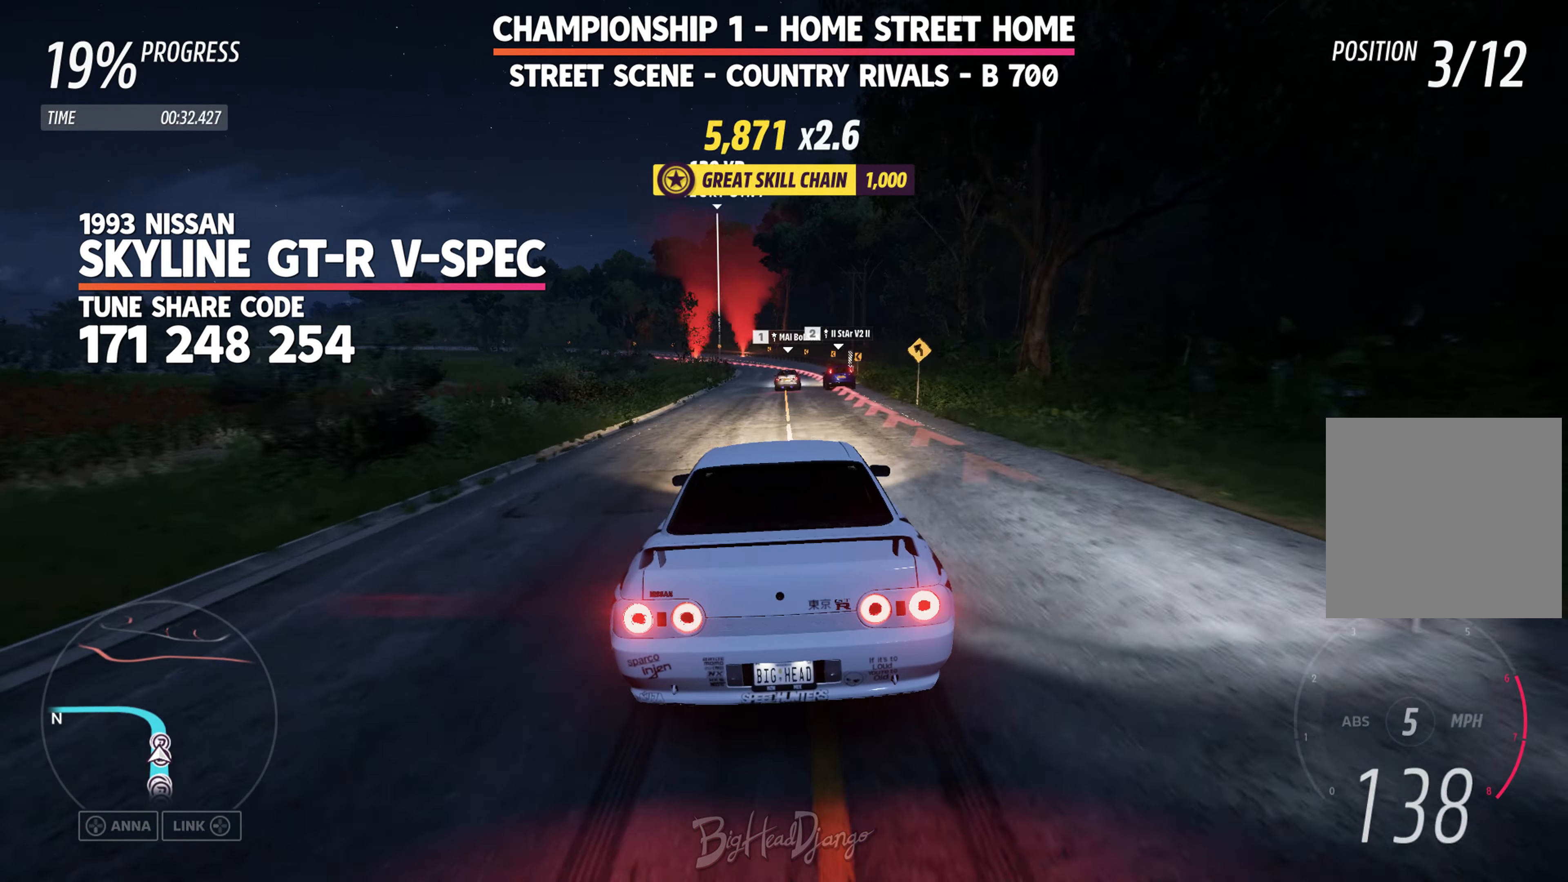
{"buttons": ["L2"], "left_stick": "center", "events": []}
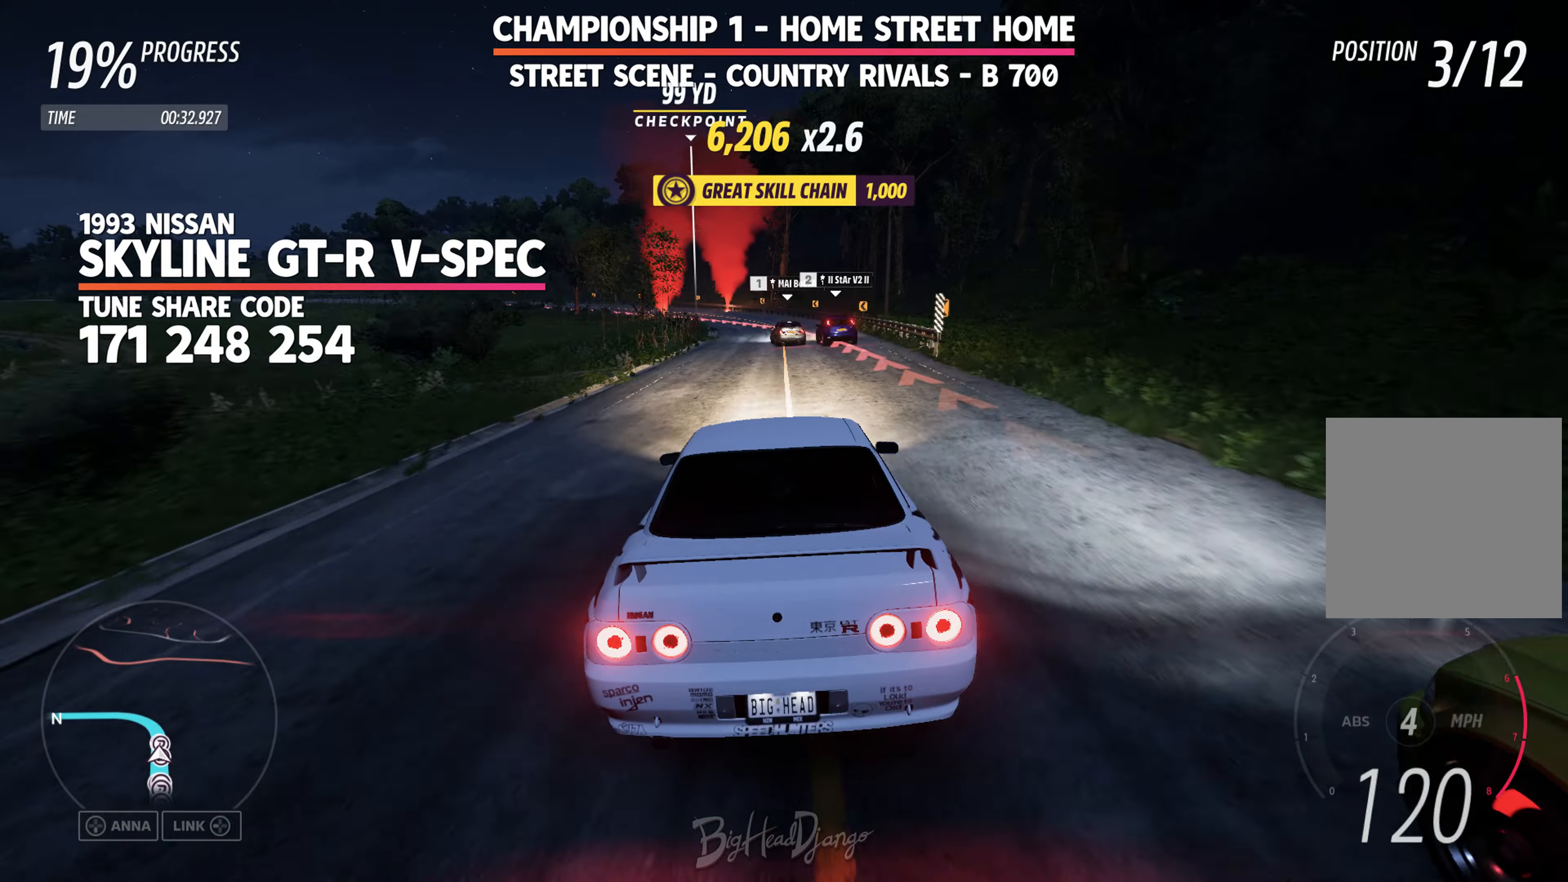
{"buttons": ["L2"], "left_stick": "center", "events": []}
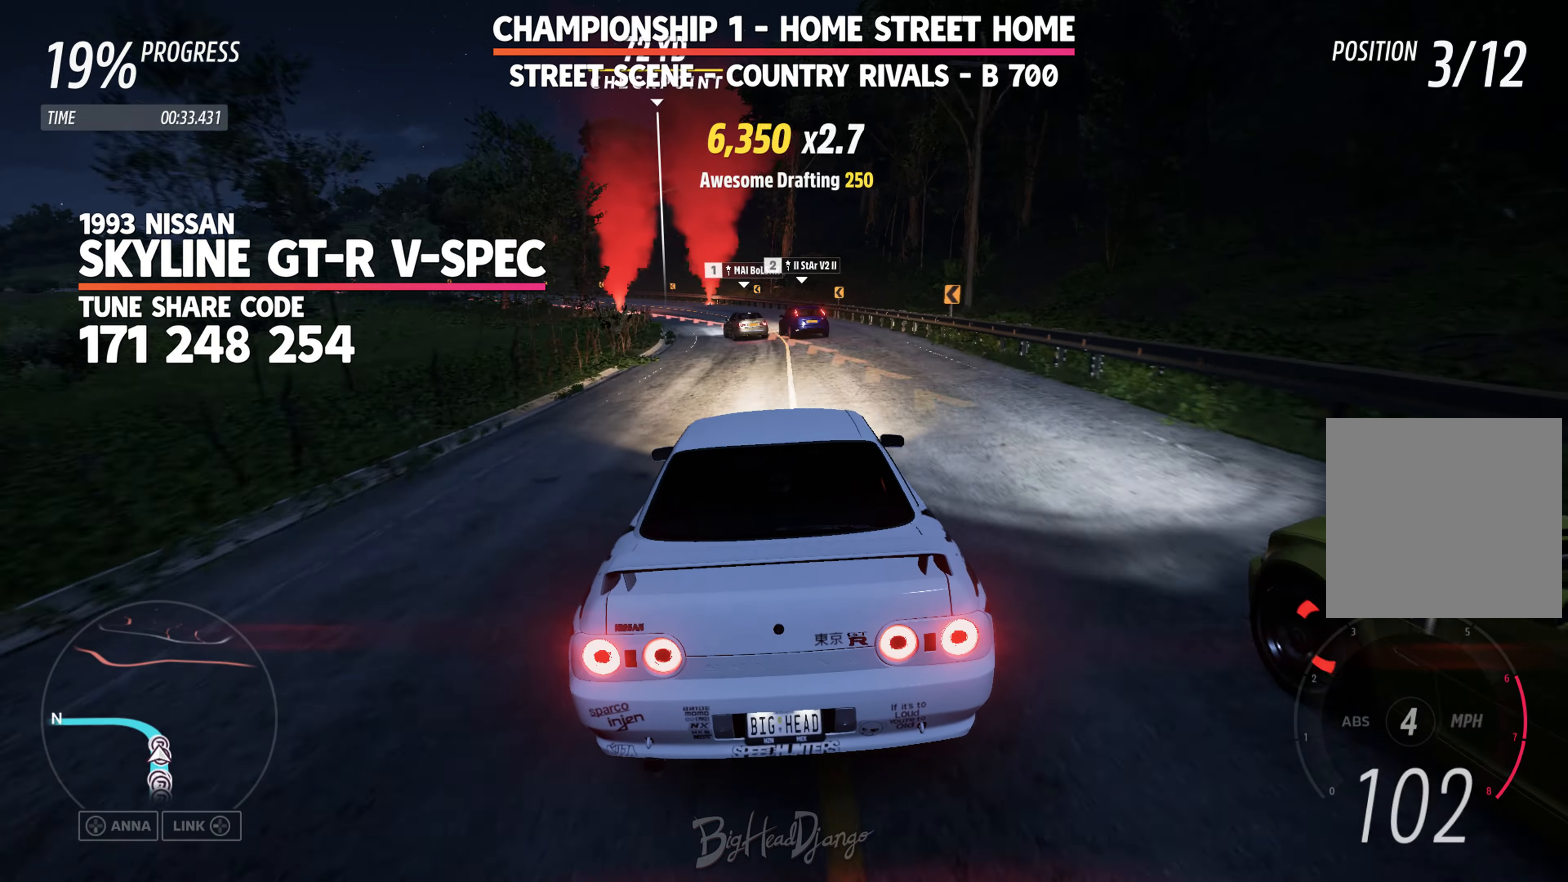
{"buttons": ["L2"], "left_stick": "left", "events": [[116, "left_stick", "left"]]}
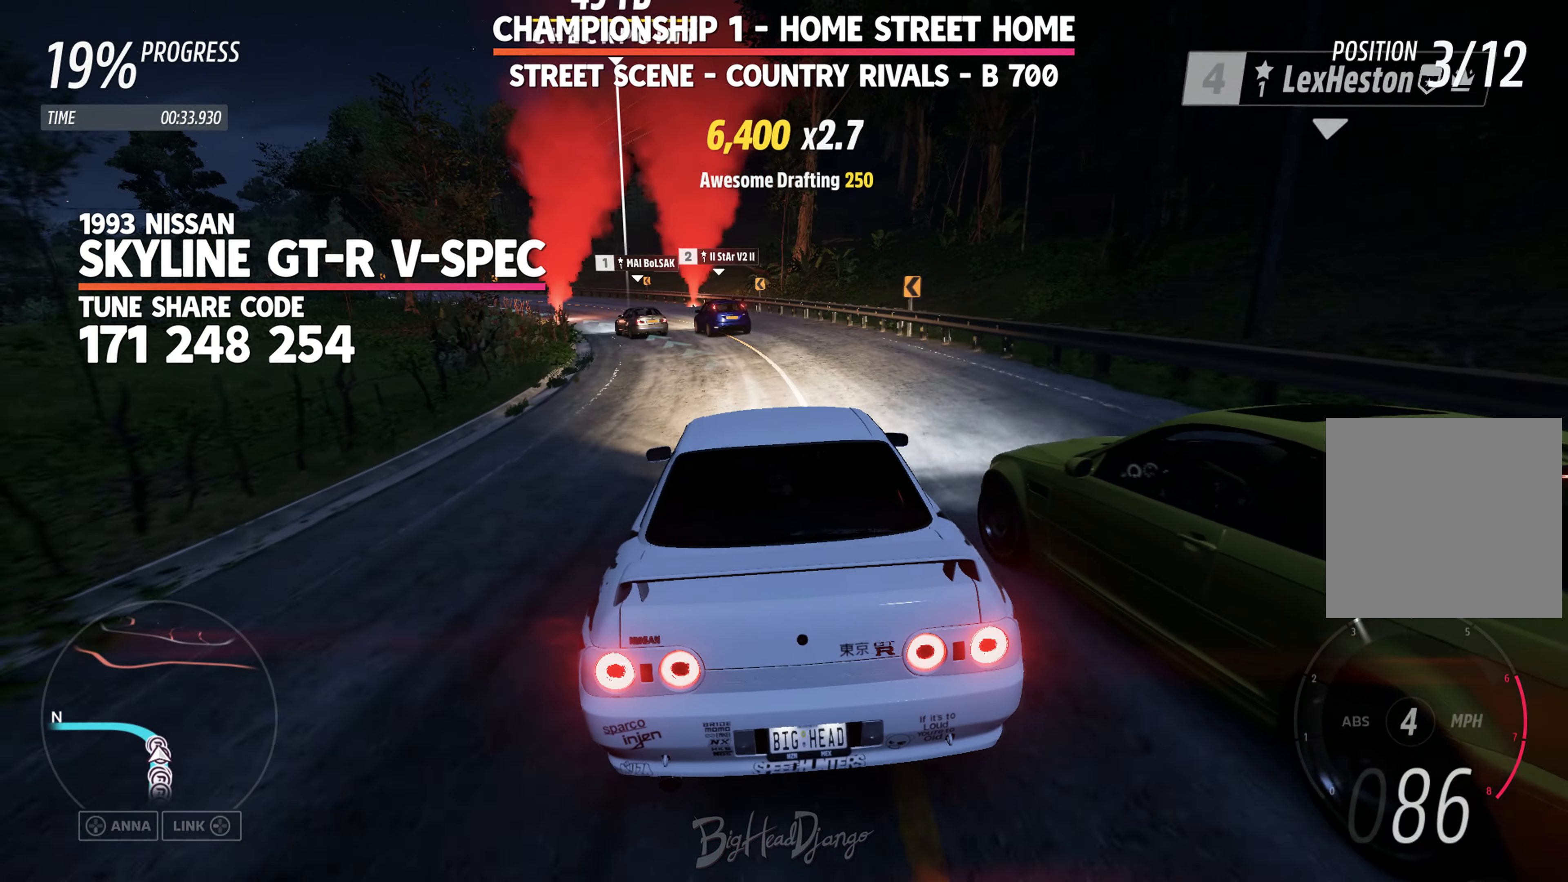
{"buttons": ["R2"], "left_stick": "left", "events": [[133, "L2", "up"], [283, "R2", "down"]]}
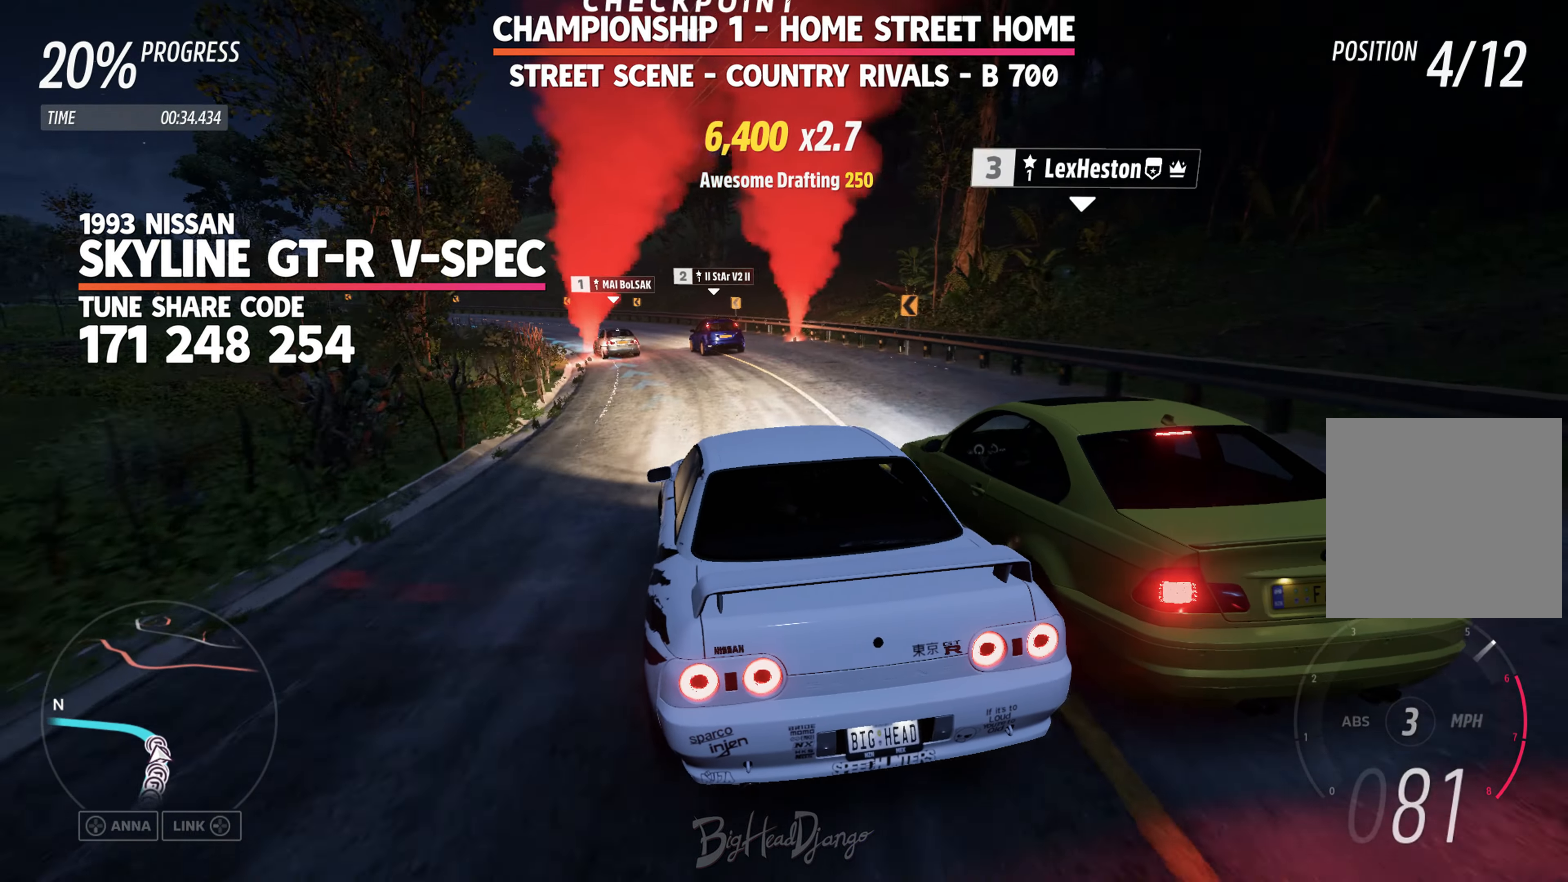
{"buttons": ["R2"], "left_stick": "left", "events": [[83, "left_stick", "center"], [200, "left_stick", "left"]]}
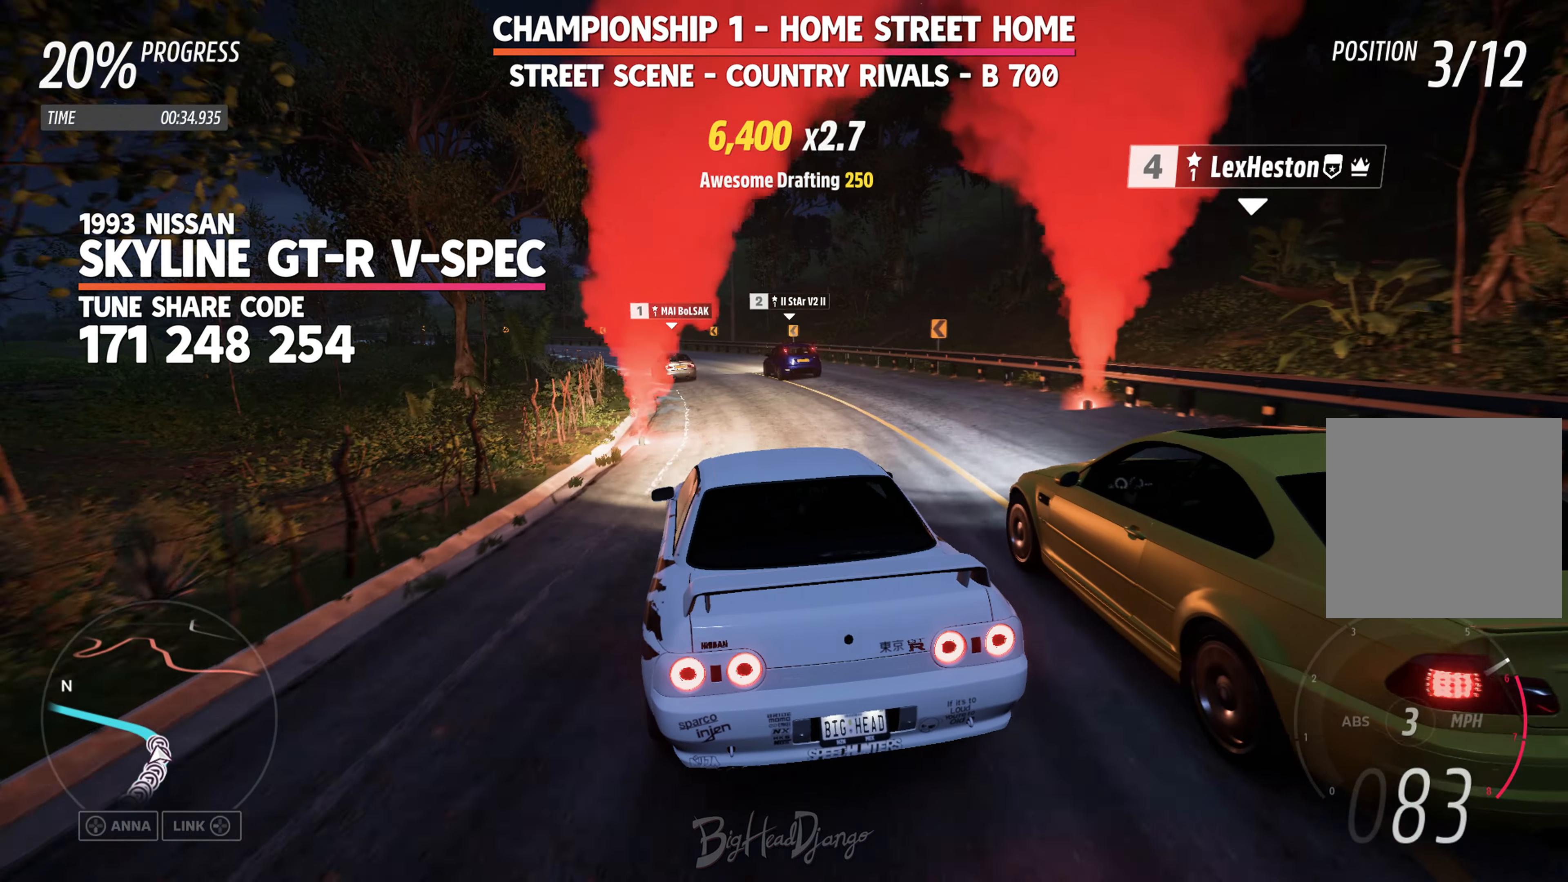
{"buttons": ["R2"], "left_stick": "left", "events": []}
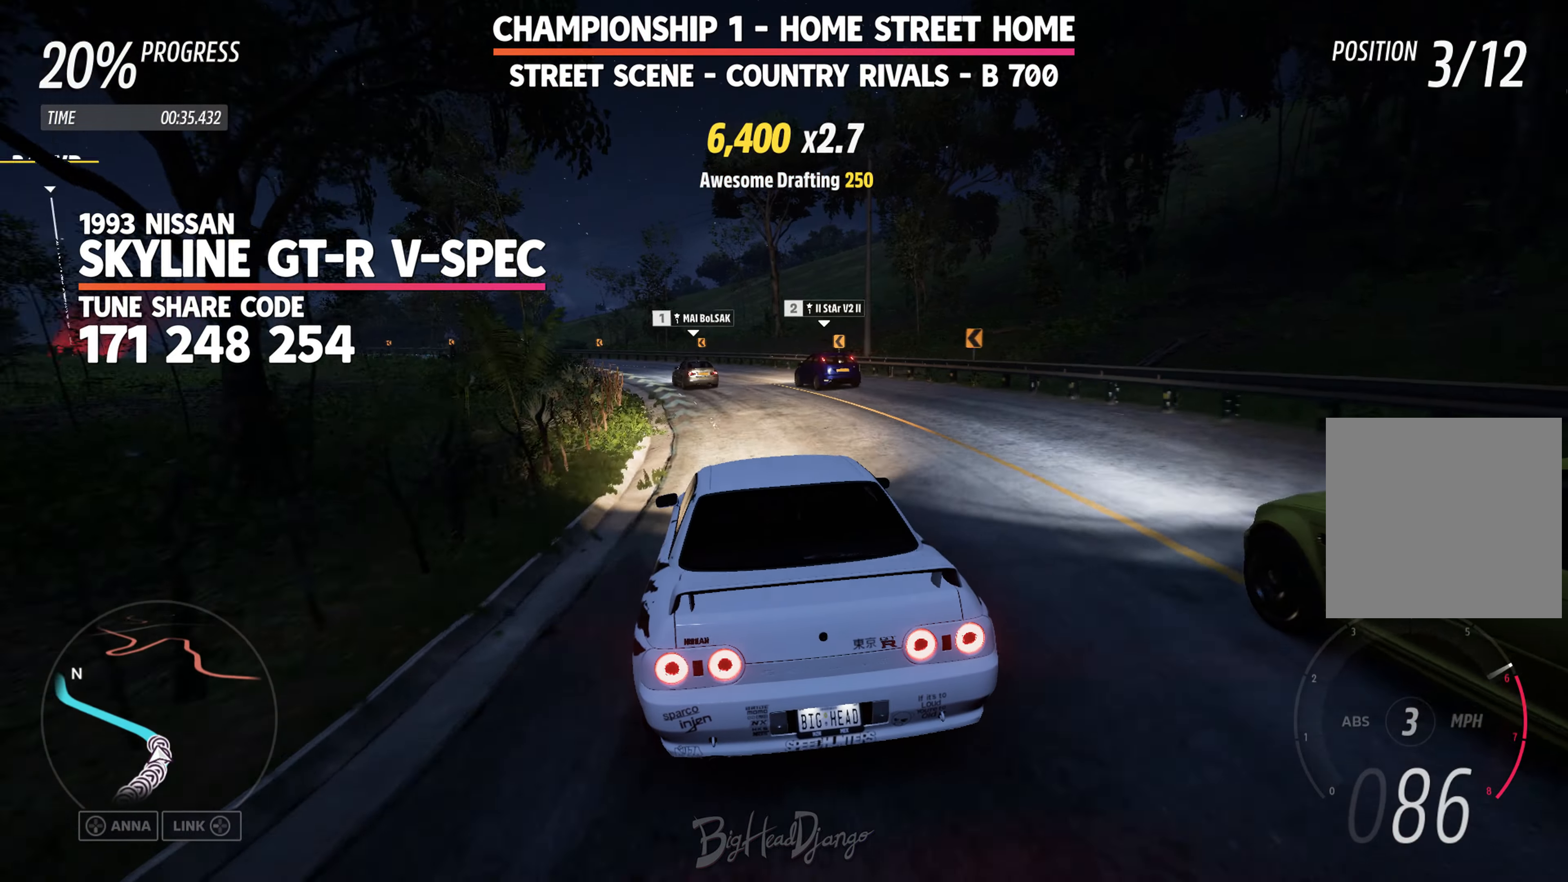
{"buttons": ["R2"], "left_stick": "left", "events": [[116, "left_stick", "center"], [166, "left_stick", "left"]]}
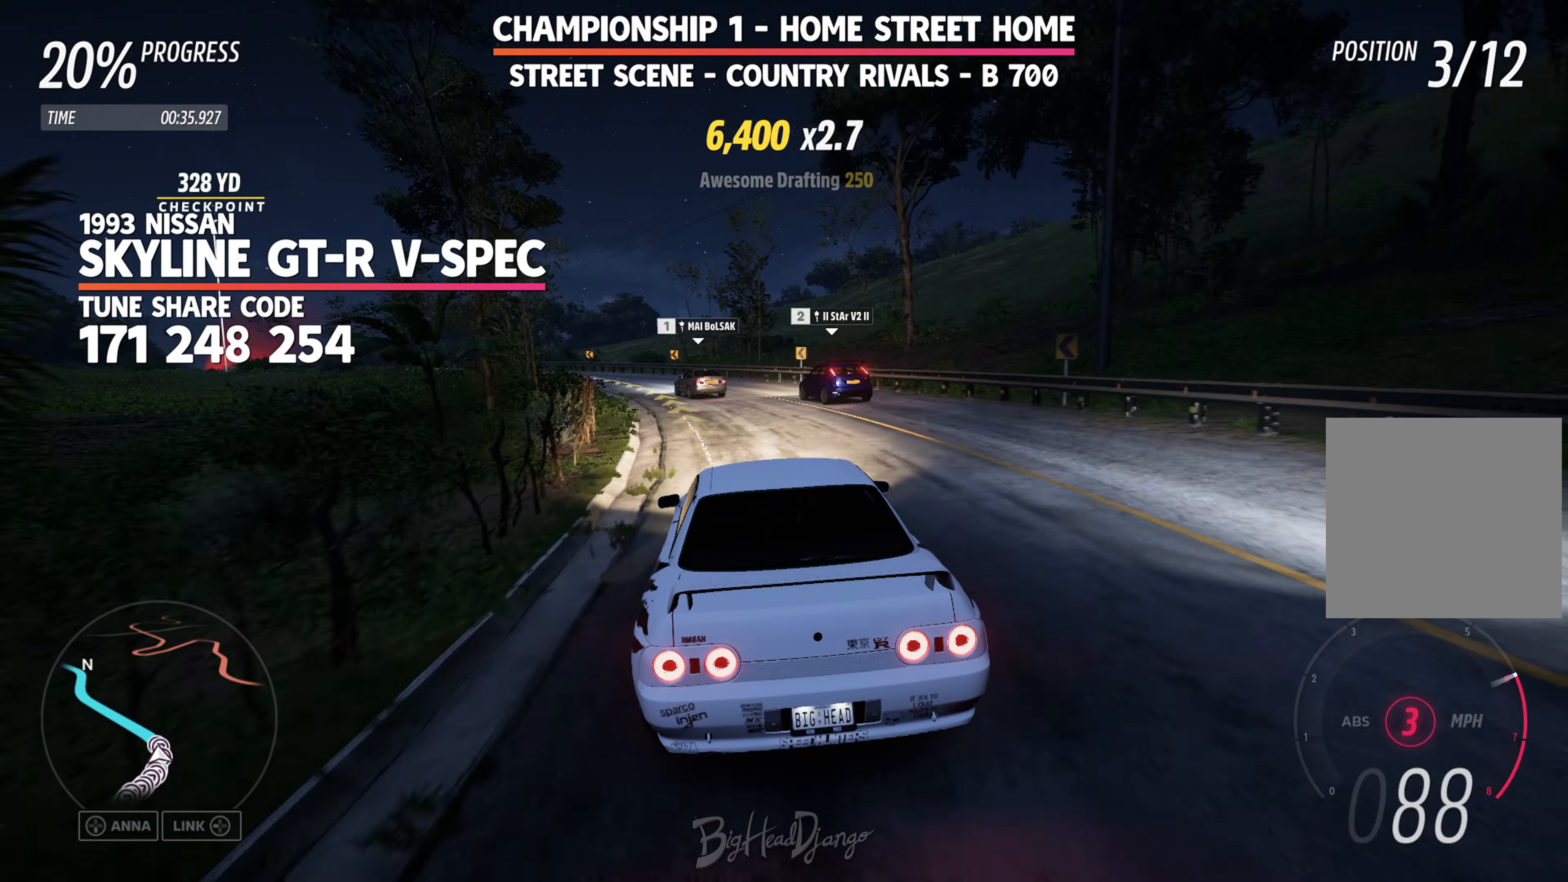
{"buttons": ["R2"], "left_stick": "left", "events": []}
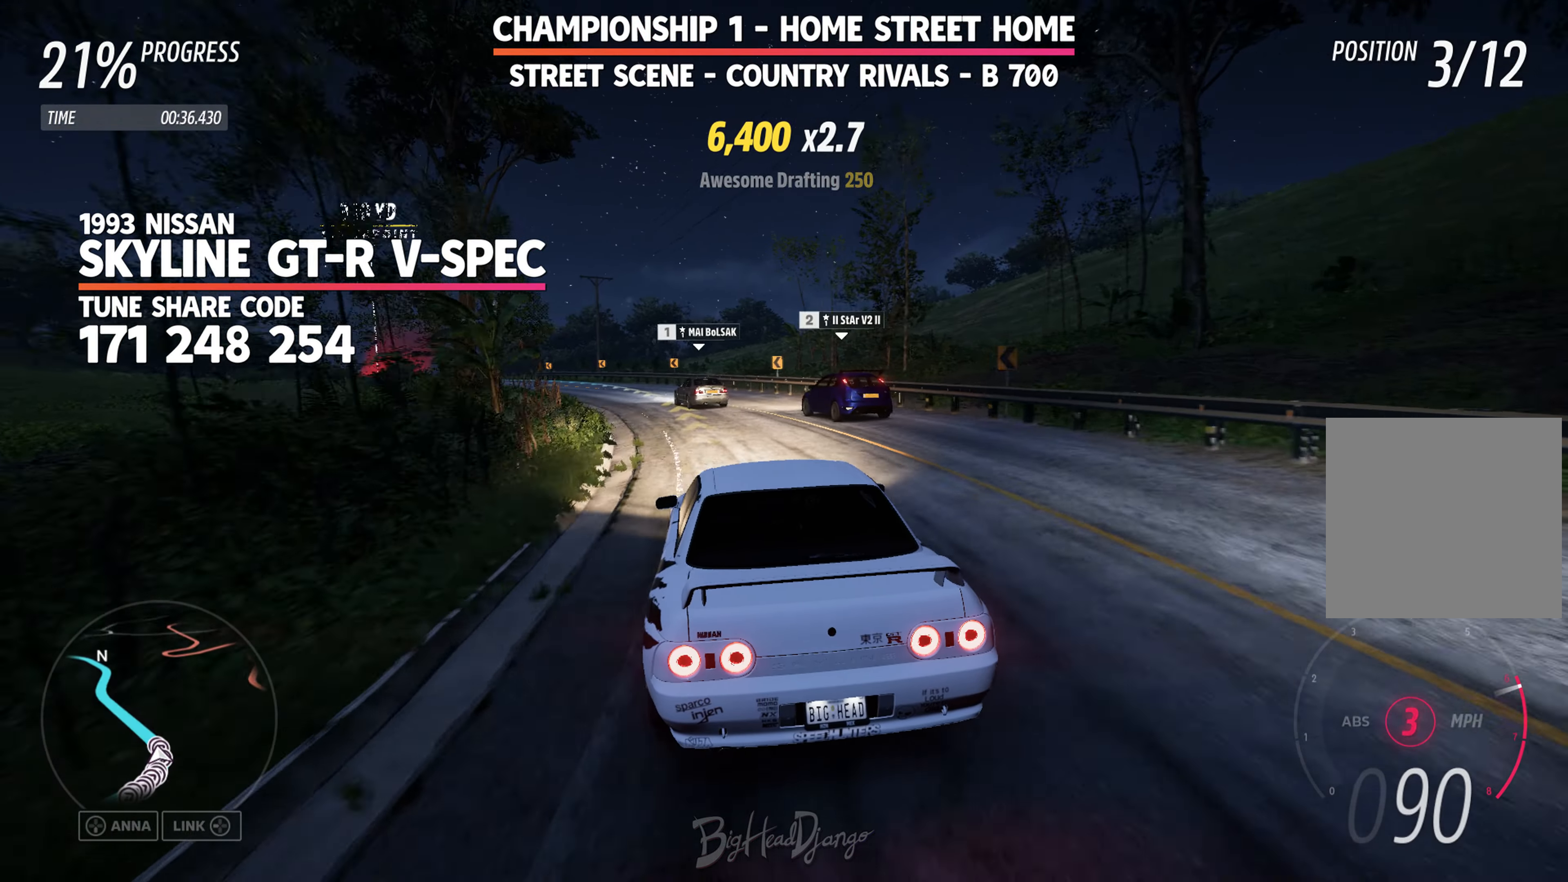
{"buttons": ["R2"], "left_stick": "left", "events": [[333, "L2", "down"], [416, "L2", "up"]]}
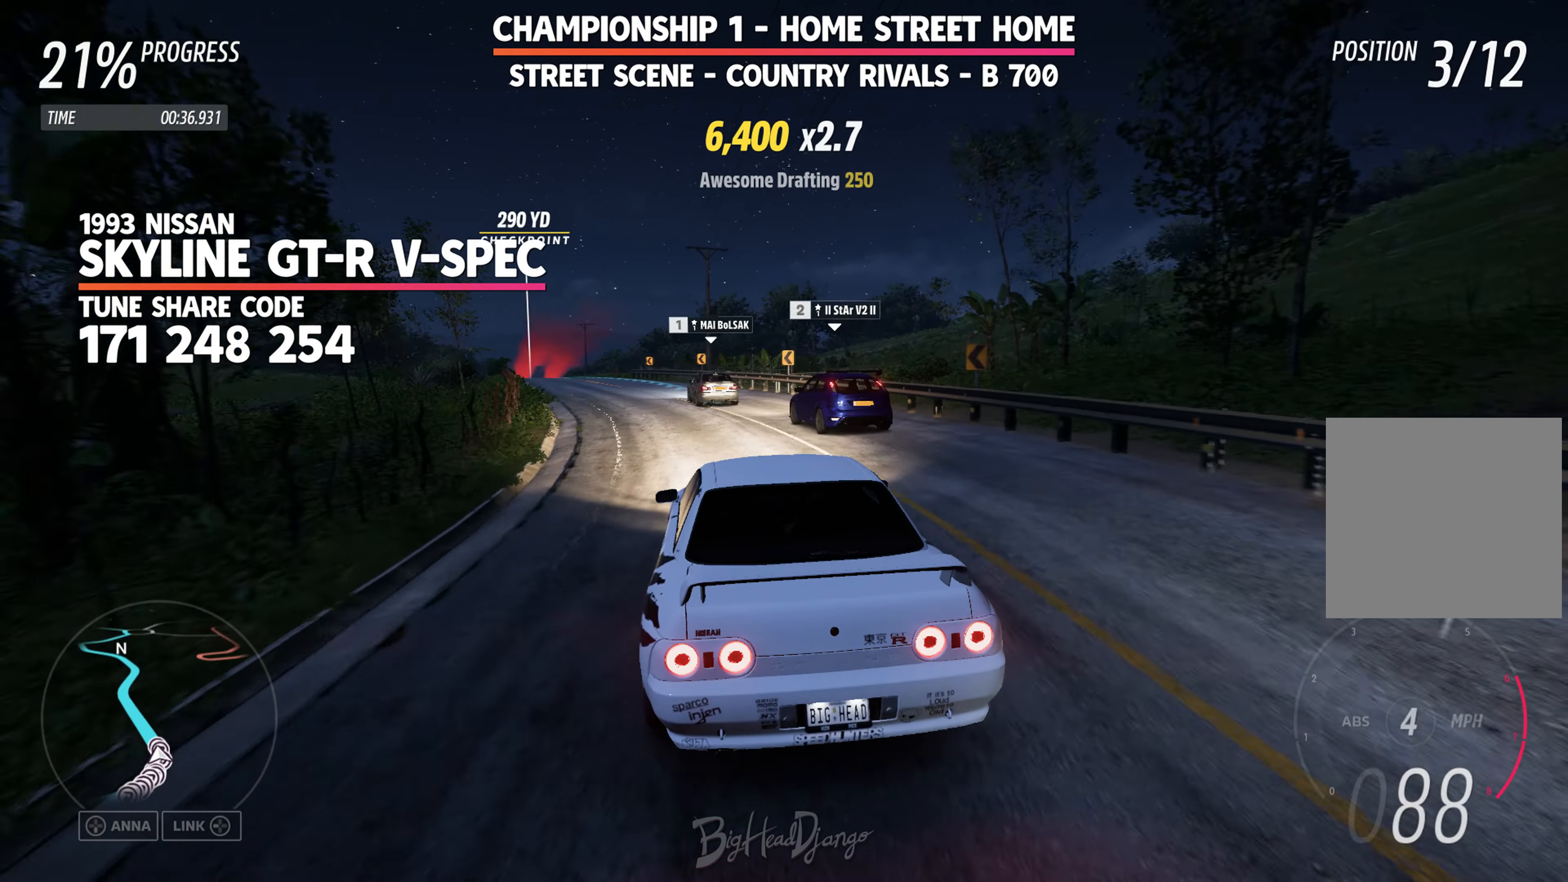
{"buttons": ["R2"], "left_stick": "center", "events": [[450, "left_stick", "center"]]}